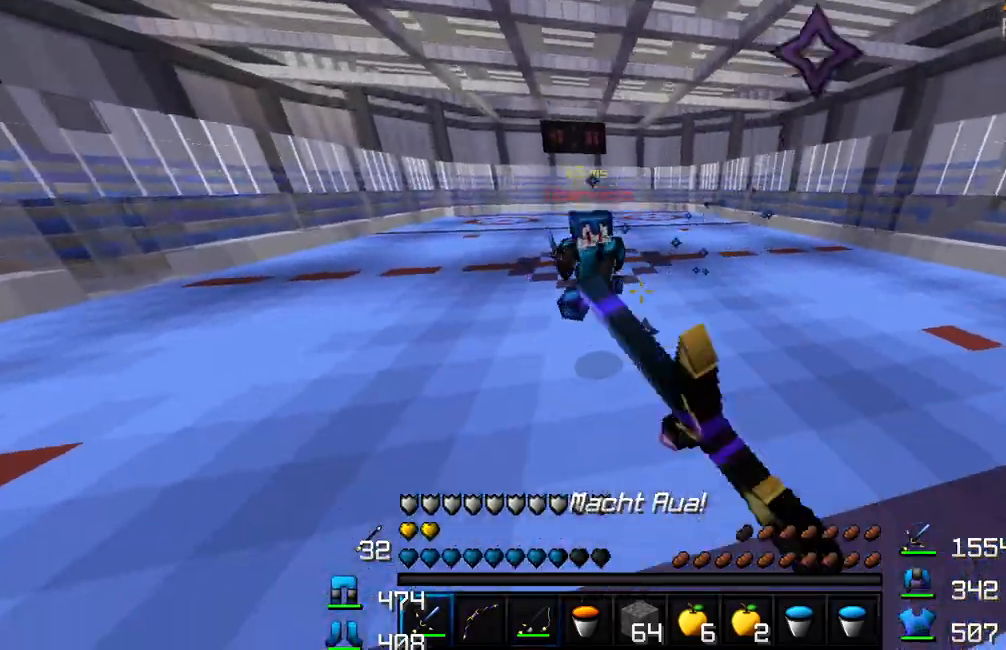
Gameplay with keyboard and mouse; each line is a JSON object with the keys and mouse buttons held at the frame after it. "events" lists presses ("down") and releases ("up") of "a", "d", "s", "w", "mouse_left" and "mouse_right" between this image and that frame as [ms after this image, input, new state], when the widget could be followed in between. "mouse_left", "mouse_right" = the "left", "right" buttons of the "mouse" list. No other keys are recorded. Fast repeated clicks can show as one long hold. Mouse movement is not recorded.
{"keys": ["d", "w"], "mouse": ["left"], "events": [[117, "mouse_right", "down"], [300, "mouse_right", "up"], [350, "d", "down"], [350, "mouse_left", "down"], [367, "mouse_left", "up"], [500, "mouse_left", "down"]]}
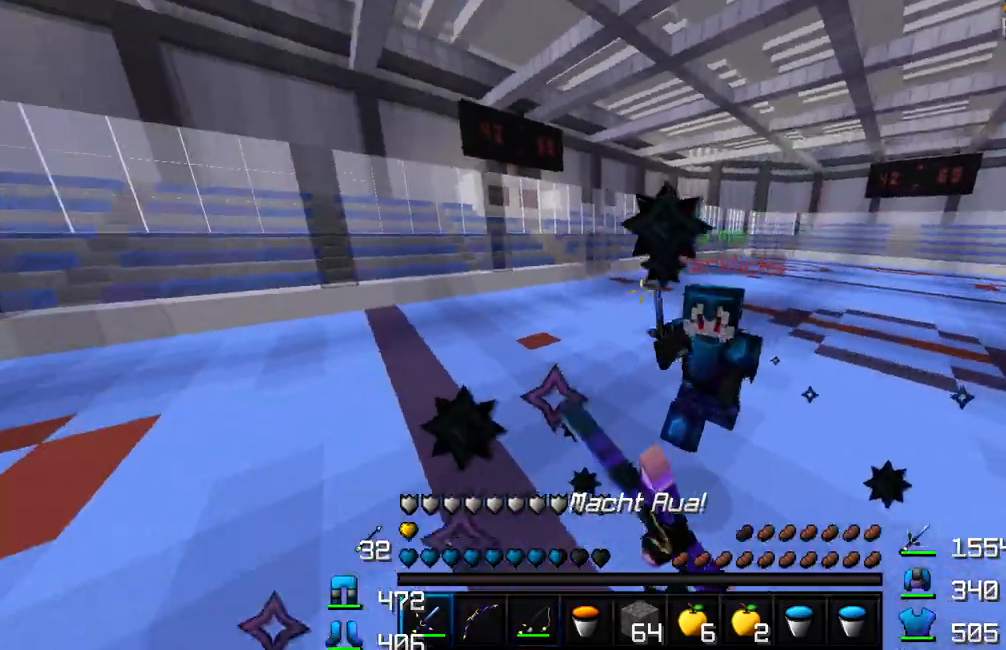
{"keys": ["w"], "mouse": ["left"], "events": [[50, "mouse_left", "up"], [67, "mouse_left", "down"], [117, "mouse_left", "up"], [133, "mouse_left", "down"], [167, "mouse_left", "up"], [217, "mouse_left", "down"], [267, "mouse_left", "up"], [317, "mouse_left", "down"], [367, "mouse_left", "up"], [400, "mouse_left", "down"], [433, "d", "up"], [450, "mouse_left", "up"], [483, "mouse_left", "down"]]}
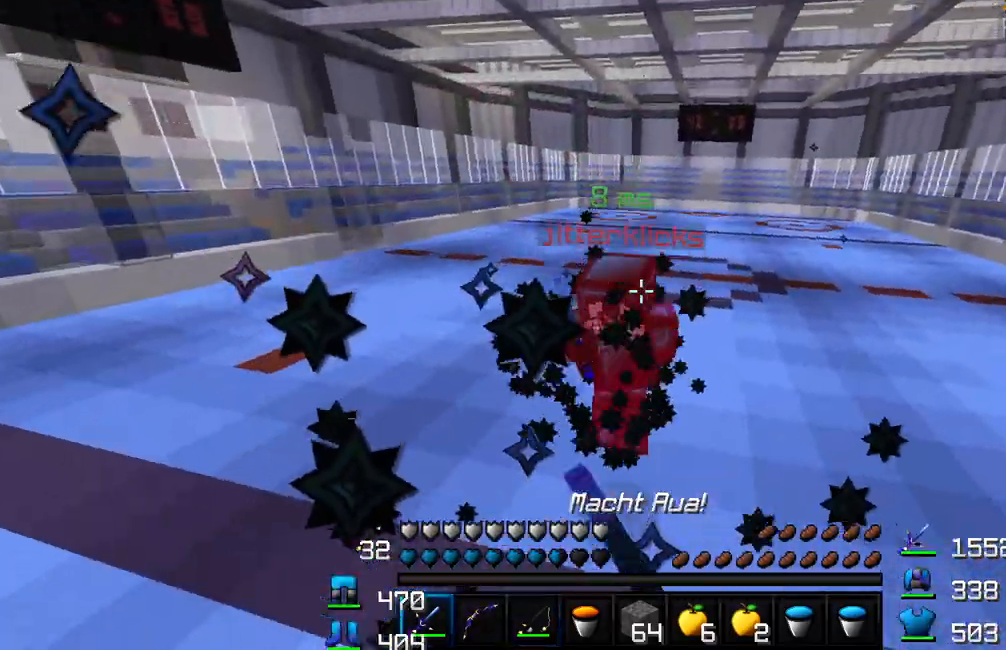
{"keys": ["a", "w"], "mouse": [], "events": [[33, "mouse_left", "up"], [83, "mouse_left", "down"], [133, "a", "down"], [133, "mouse_left", "up"], [167, "mouse_left", "down"], [233, "mouse_left", "up"], [267, "mouse_left", "down"], [300, "mouse_left", "up"], [417, "mouse_left", "down"], [467, "mouse_left", "up"]]}
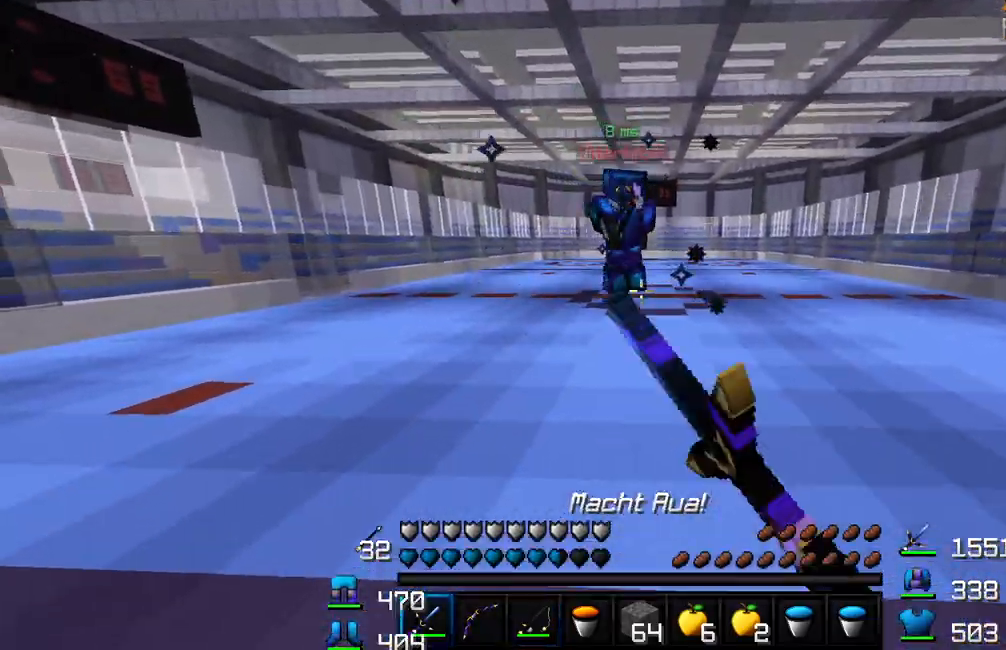
{"keys": ["a", "w"], "mouse": ["left"], "events": [[17, "mouse_left", "down"], [50, "mouse_left", "up"], [100, "mouse_left", "down"], [150, "mouse_left", "up"], [250, "mouse_left", "down"], [283, "mouse_left", "up"], [333, "mouse_left", "down"], [383, "mouse_left", "up"], [433, "mouse_left", "down"], [467, "mouse_left", "up"], [500, "mouse_left", "down"]]}
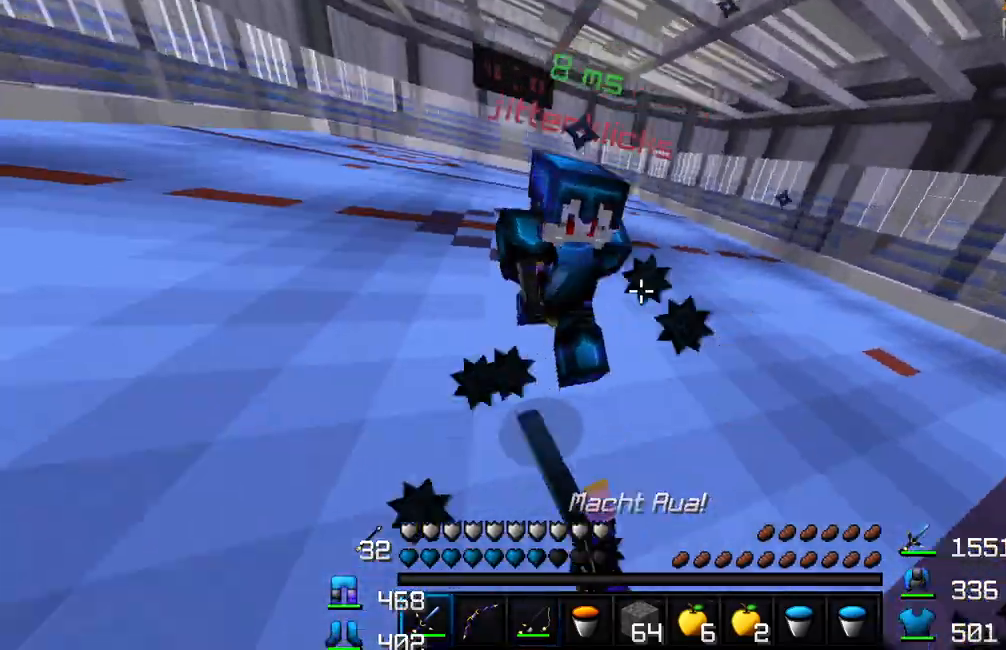
{"keys": ["d", "w"], "mouse": [], "events": [[50, "mouse_left", "up"], [83, "mouse_left", "down"], [100, "d", "down"], [117, "a", "up"], [117, "w", "up"], [133, "mouse_left", "up"], [183, "mouse_left", "down"], [233, "mouse_left", "up"], [267, "mouse_left", "down"], [283, "w", "down"], [317, "mouse_left", "up"], [367, "mouse_left", "down"], [417, "mouse_left", "up"], [433, "mouse_left", "down"], [483, "mouse_left", "up"]]}
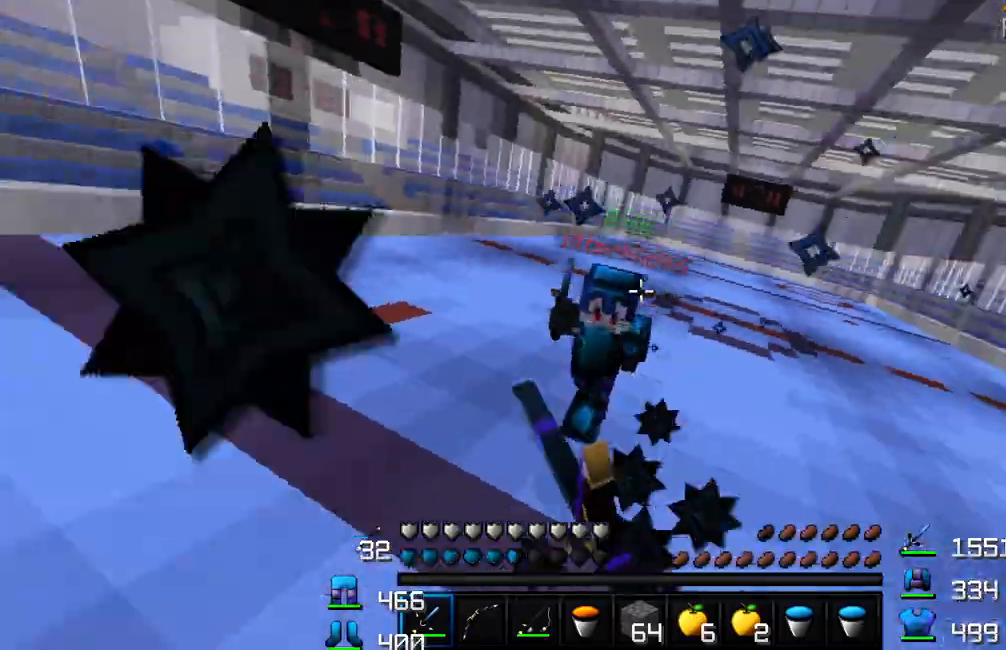
{"keys": ["d", "w"], "mouse": ["left"], "events": [[33, "mouse_left", "down"], [67, "mouse_left", "up"], [133, "mouse_left", "down"], [167, "mouse_left", "up"], [217, "mouse_left", "down"], [250, "mouse_left", "up"], [300, "mouse_left", "down"], [350, "mouse_left", "up"], [400, "mouse_left", "down"], [433, "mouse_left", "up"], [483, "mouse_left", "down"]]}
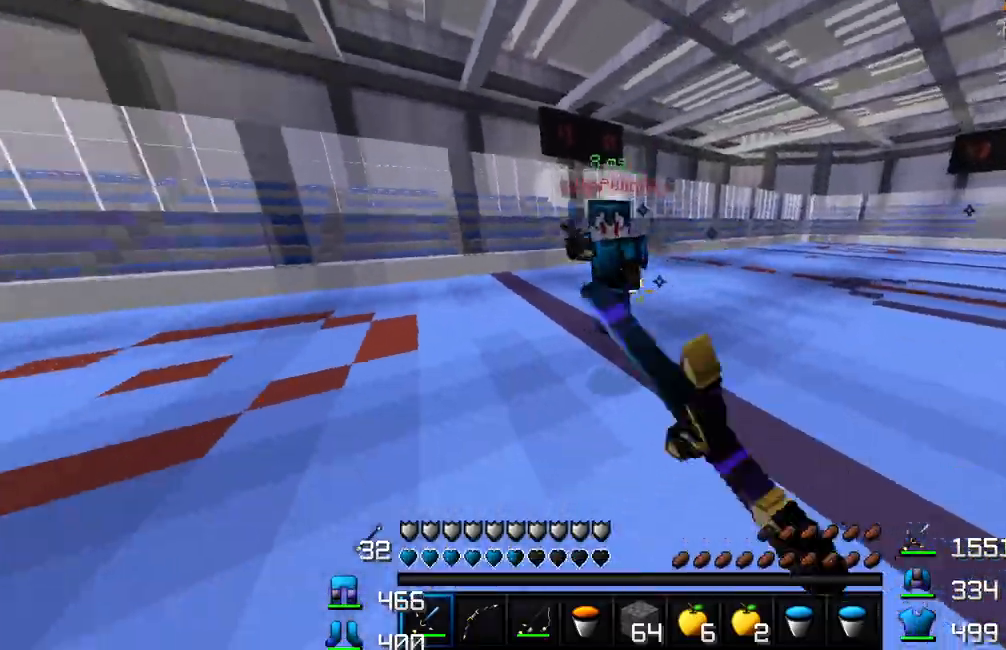
{"keys": ["w"], "mouse": [], "events": [[17, "mouse_left", "up"], [67, "mouse_left", "down"], [117, "mouse_left", "up"], [167, "mouse_left", "down"], [200, "mouse_left", "up"], [267, "mouse_left", "down"], [300, "mouse_left", "up"], [350, "mouse_left", "down"], [383, "d", "up"], [400, "mouse_left", "up"], [450, "mouse_left", "down"], [500, "mouse_left", "up"]]}
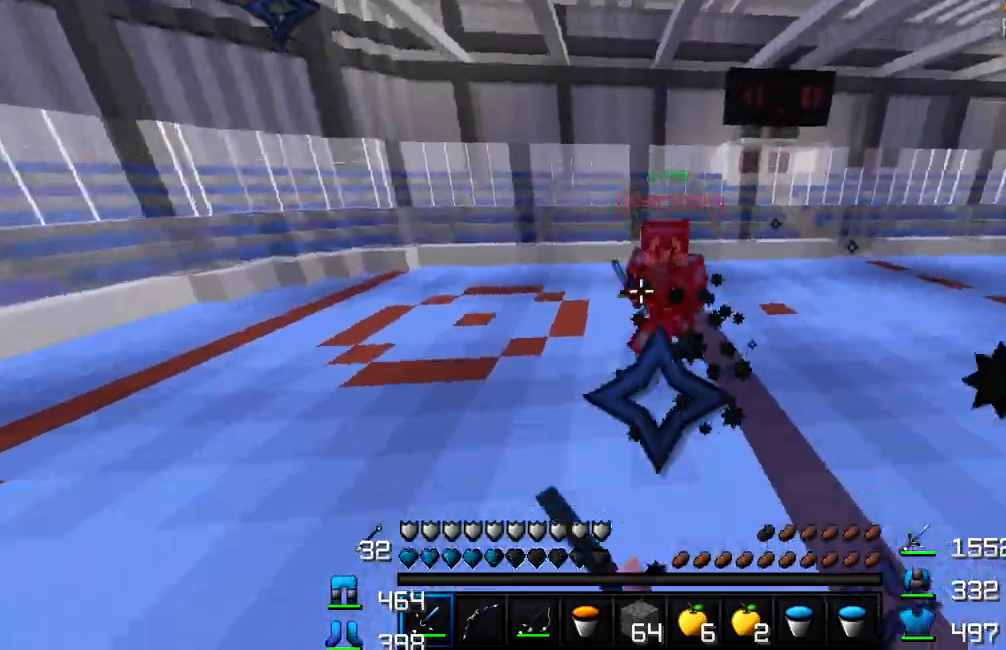
{"keys": ["a", "w"], "mouse": [], "events": [[17, "d", "down"], [50, "mouse_left", "down"], [100, "mouse_left", "up"], [117, "w", "up"], [150, "mouse_left", "down"], [183, "mouse_left", "up"], [183, "w", "down"], [233, "mouse_left", "down"], [250, "d", "up"], [250, "mouse_left", "up"], [283, "a", "down"], [317, "mouse_left", "down"], [367, "mouse_left", "up"], [433, "mouse_left", "down"], [467, "mouse_left", "up"]]}
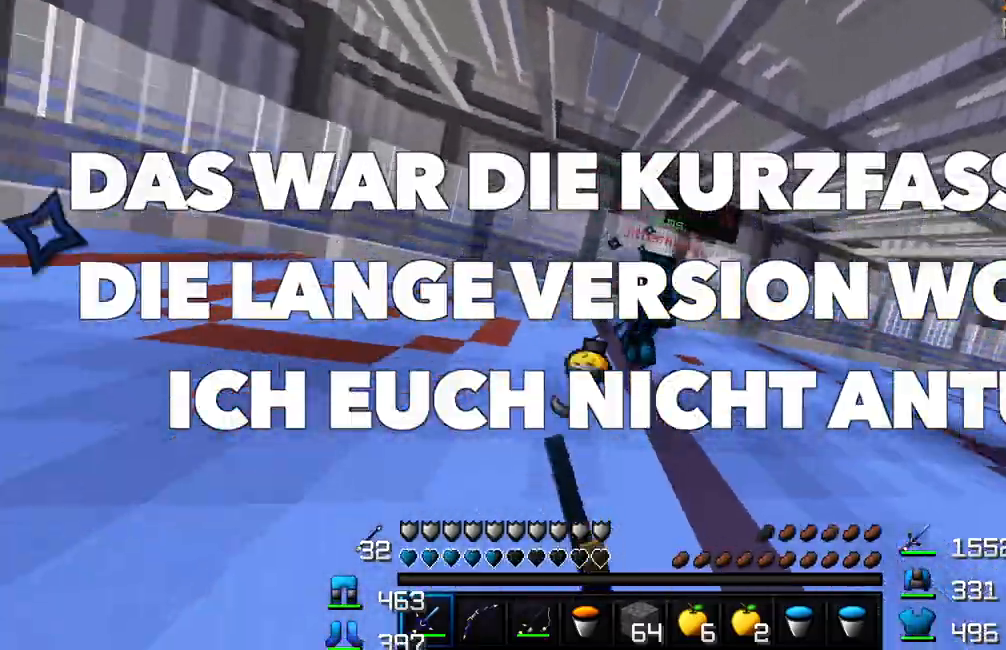
{"keys": ["a", "w"], "mouse": [], "events": [[33, "mouse_left", "down"], [67, "mouse_left", "up"], [200, "mouse_left", "down"], [233, "mouse_left", "up"], [283, "mouse_left", "down"], [317, "mouse_left", "up"], [383, "mouse_left", "down"], [417, "mouse_left", "up"], [467, "mouse_left", "down"], [500, "mouse_left", "up"]]}
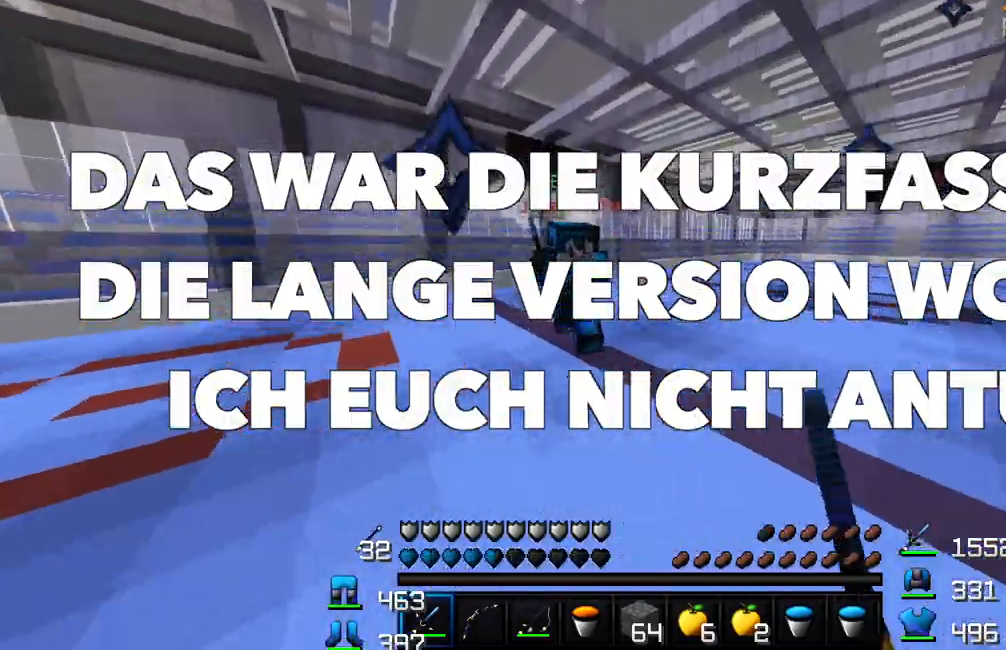
{"keys": ["d", "w"], "mouse": [], "events": [[50, "mouse_left", "down"], [83, "mouse_left", "up"], [117, "a", "up"], [133, "mouse_left", "down"], [183, "mouse_left", "up"], [200, "d", "down"], [233, "mouse_left", "down"], [233, "w", "up"], [283, "mouse_left", "up"], [333, "mouse_left", "down"], [383, "w", "down"], [400, "mouse_left", "up"], [450, "mouse_left", "down"], [500, "mouse_left", "up"]]}
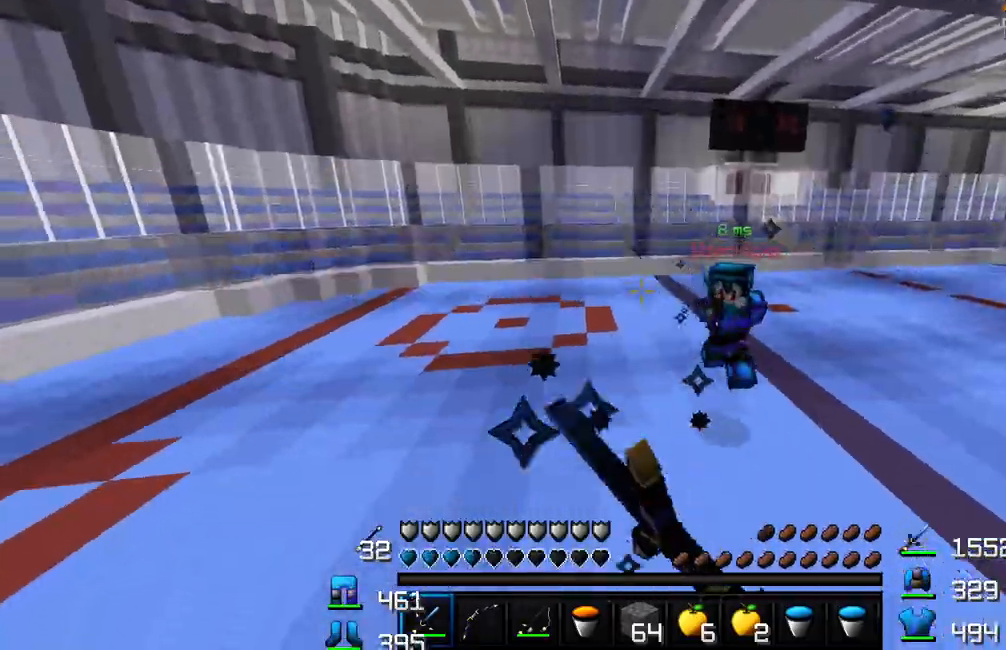
{"keys": ["d", "w"], "mouse": ["left"], "events": [[50, "mouse_left", "down"], [83, "mouse_left", "up"], [150, "mouse_left", "down"], [200, "mouse_left", "up"], [250, "mouse_left", "down"], [283, "mouse_left", "up"], [350, "mouse_left", "down"], [383, "mouse_left", "up"], [417, "mouse_left", "down"], [450, "mouse_left", "up"], [500, "mouse_left", "down"]]}
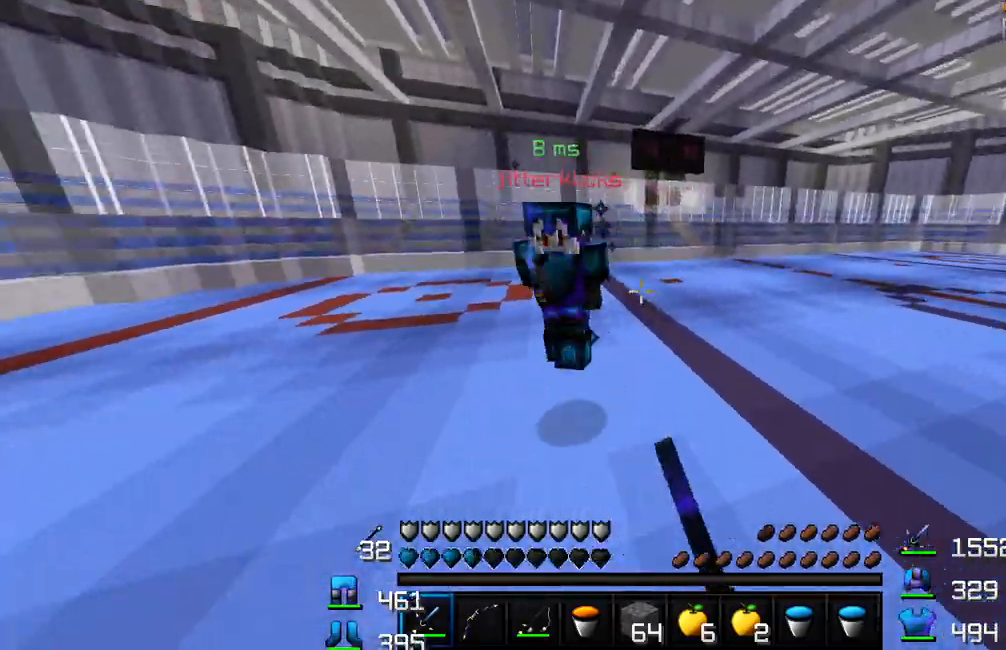
{"keys": ["d", "w"], "mouse": ["left"], "events": [[50, "mouse_left", "up"], [100, "mouse_left", "down"], [150, "d", "up"], [150, "mouse_left", "up"], [200, "mouse_left", "down"], [233, "d", "down"], [250, "mouse_left", "up"], [300, "mouse_left", "down"], [367, "mouse_left", "up"], [417, "mouse_left", "down"], [450, "mouse_left", "up"], [483, "mouse_left", "down"]]}
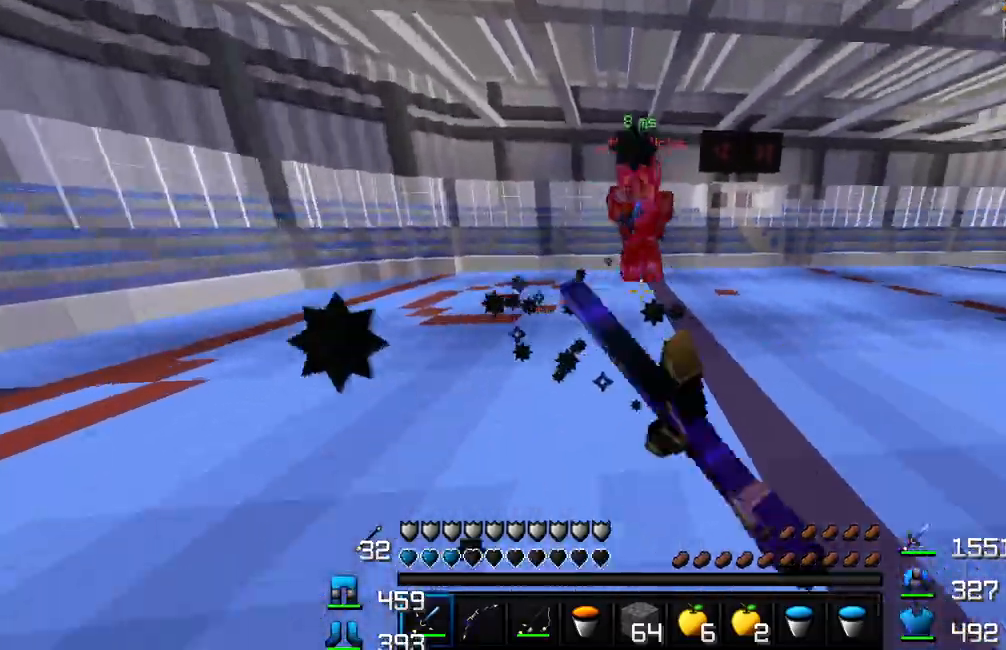
{"keys": ["d", "w"], "mouse": ["left"], "events": [[17, "mouse_left", "up"], [50, "mouse_left", "down"], [83, "mouse_left", "up"], [150, "mouse_left", "down"], [183, "mouse_left", "up"], [250, "mouse_left", "down"], [300, "mouse_left", "up"], [367, "mouse_left", "down"], [450, "mouse_left", "up"], [500, "mouse_left", "down"]]}
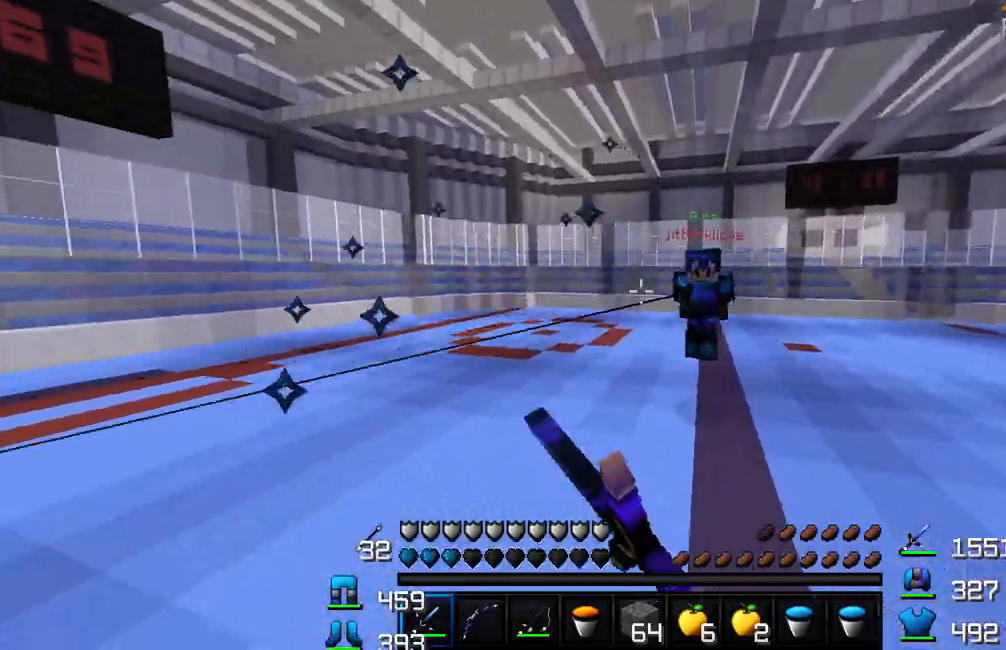
{"keys": ["d", "w"], "mouse": [], "events": [[50, "mouse_left", "up"], [100, "mouse_left", "down"], [133, "mouse_left", "up"], [200, "mouse_left", "down"], [217, "mouse_left", "up"], [267, "mouse_left", "down"], [300, "mouse_left", "up"], [350, "mouse_left", "down"], [383, "mouse_left", "up"], [417, "mouse_left", "down"], [467, "mouse_left", "up"]]}
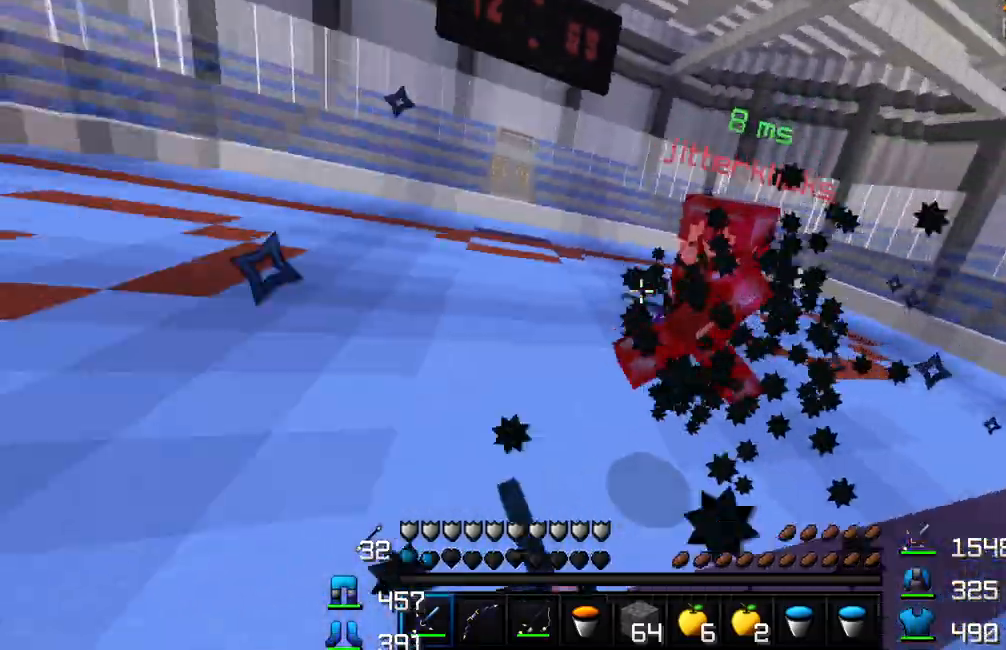
{"keys": ["w"], "mouse": [], "events": [[17, "mouse_left", "down"], [67, "mouse_left", "up"], [117, "mouse_left", "down"], [167, "mouse_left", "up"], [183, "w", "up"], [233, "mouse_left", "down"], [317, "w", "down"], [333, "mouse_left", "up"], [350, "d", "up"], [383, "mouse_left", "down"], [417, "mouse_left", "up"]]}
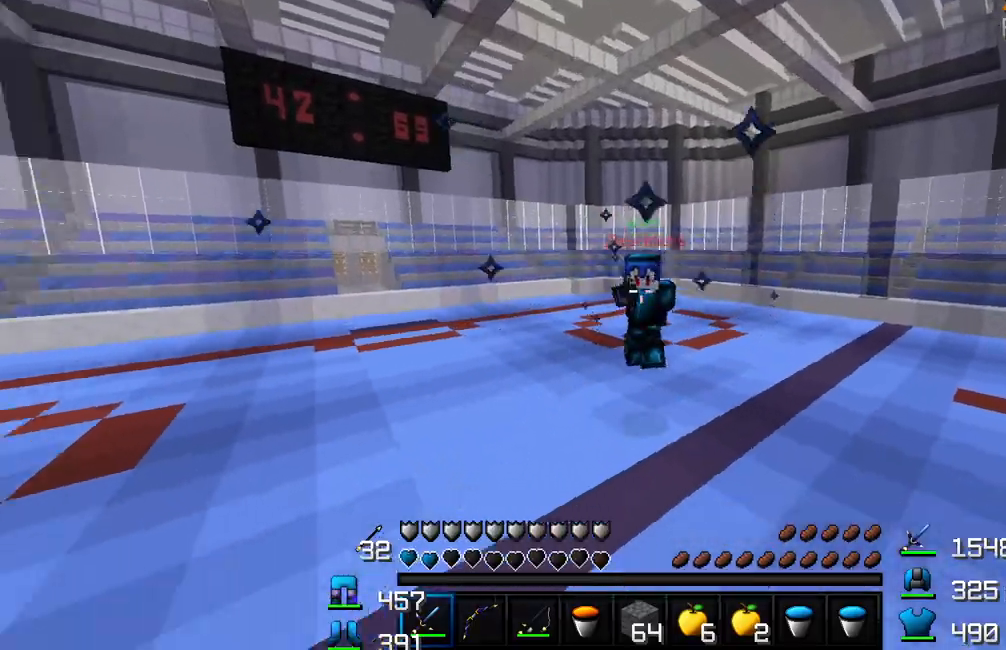
{"keys": ["w"], "mouse": ["right"], "events": [[200, "mouse_right", "down"], [267, "mouse_right", "up"], [317, "mouse_right", "down"], [400, "mouse_right", "up"], [450, "mouse_right", "down"]]}
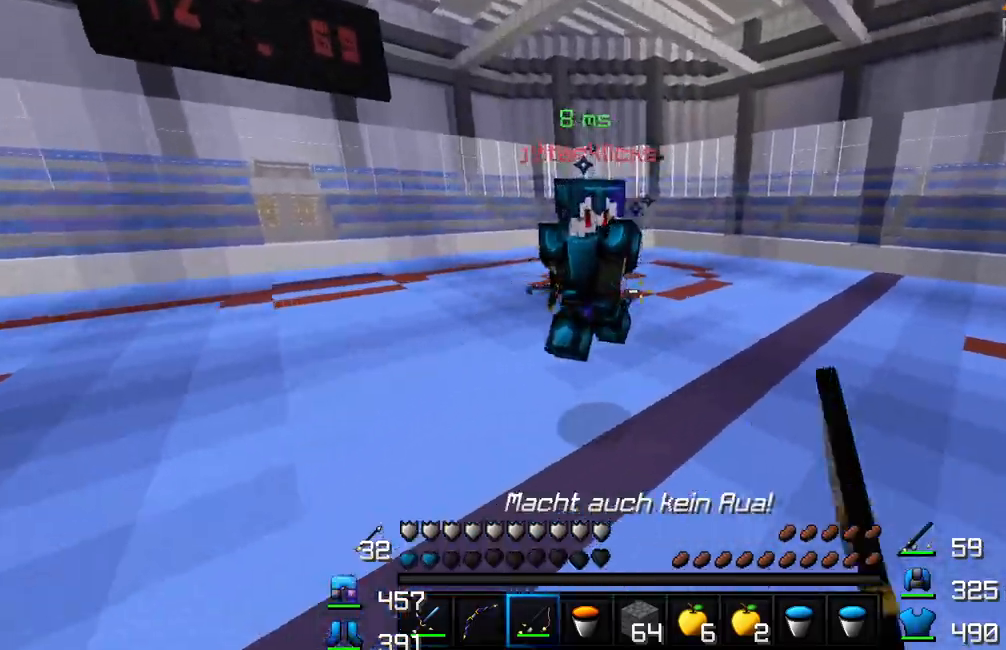
{"keys": ["s"], "mouse": [], "events": [[17, "mouse_right", "up"], [117, "w", "up"], [267, "mouse_right", "down"], [300, "s", "down"], [333, "mouse_right", "up"]]}
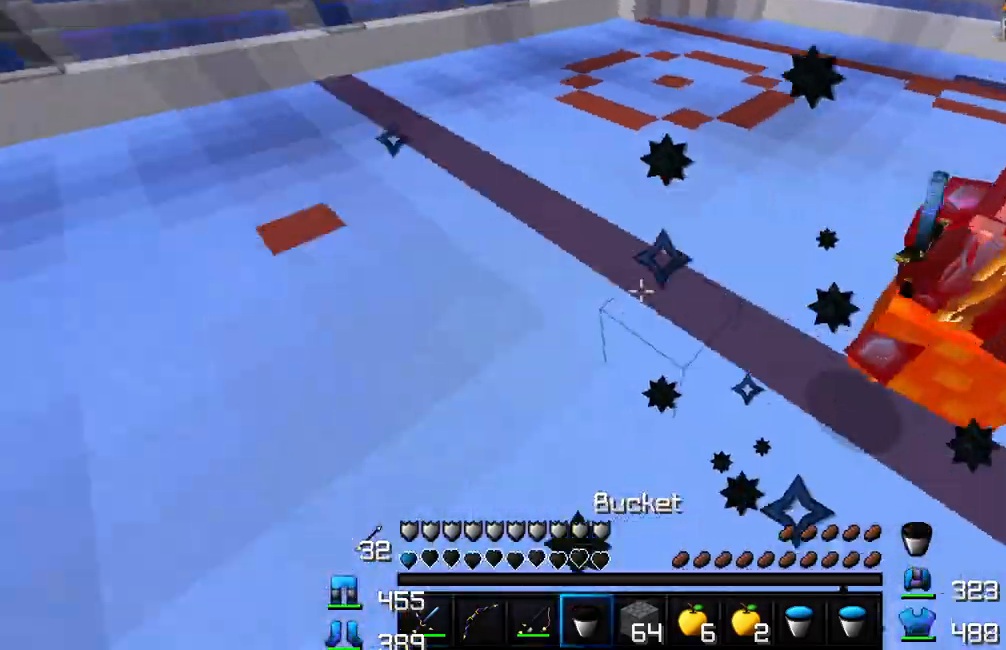
{"keys": ["w"], "mouse": [], "events": [[217, "s", "up"], [333, "w", "down"]]}
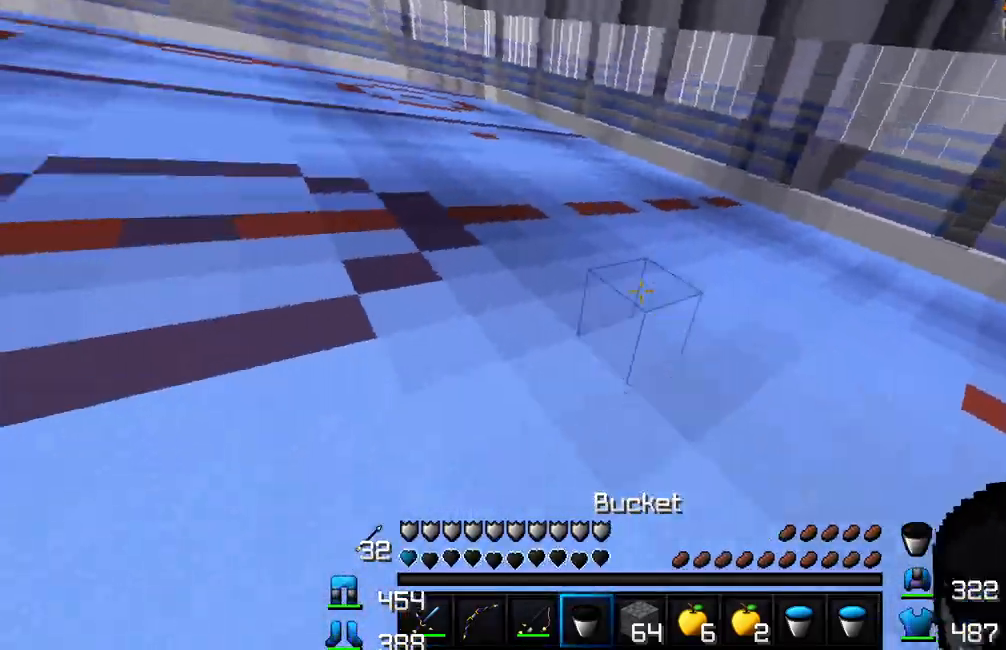
{"keys": ["w"], "mouse": [], "events": []}
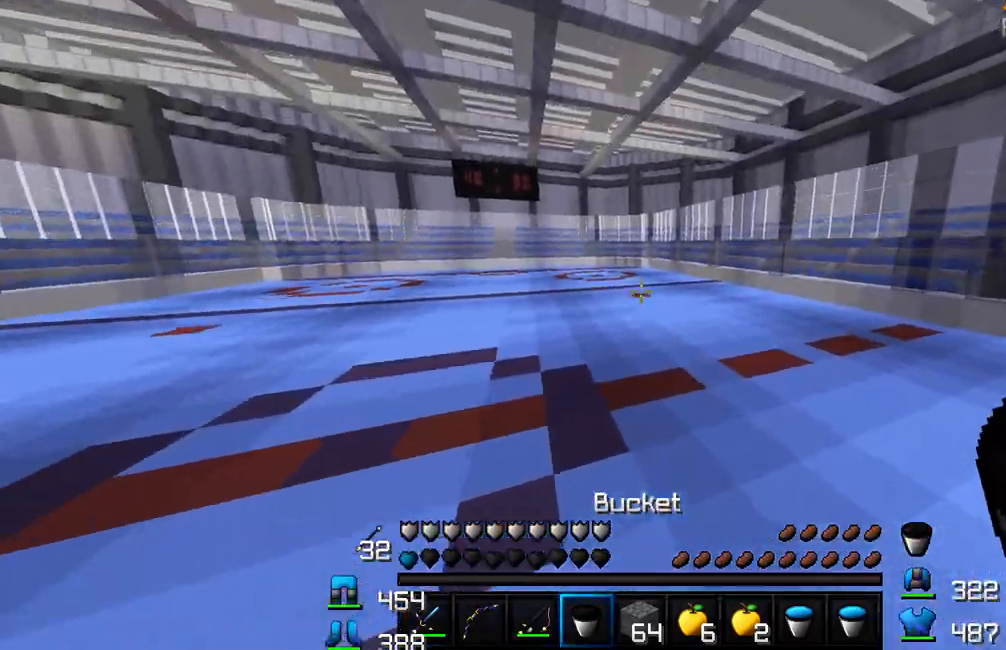
{"keys": ["w"], "mouse": [], "events": []}
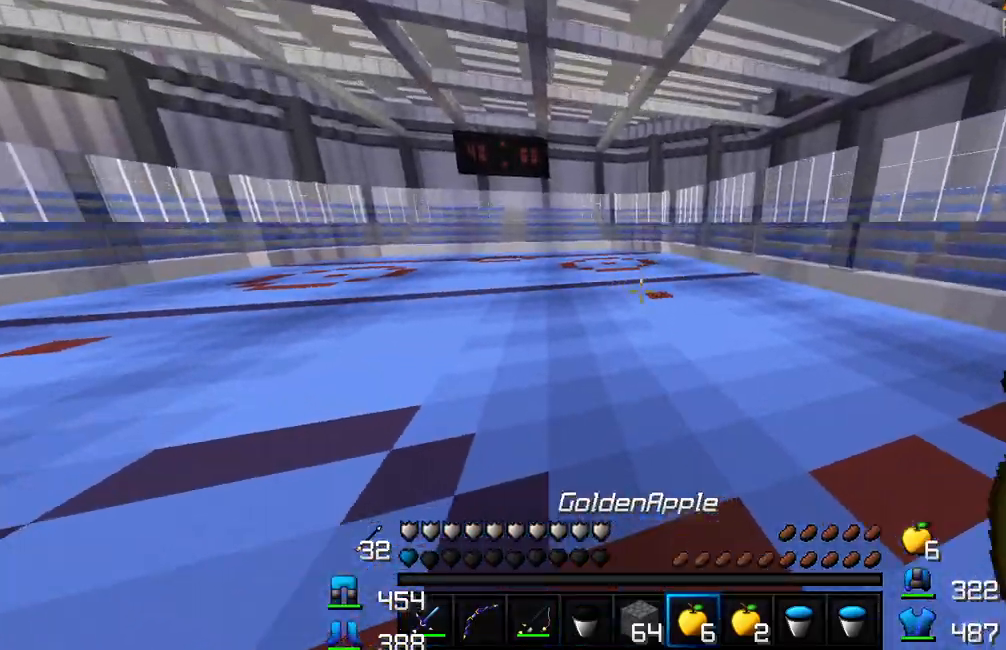
{"keys": ["w"], "mouse": [], "events": []}
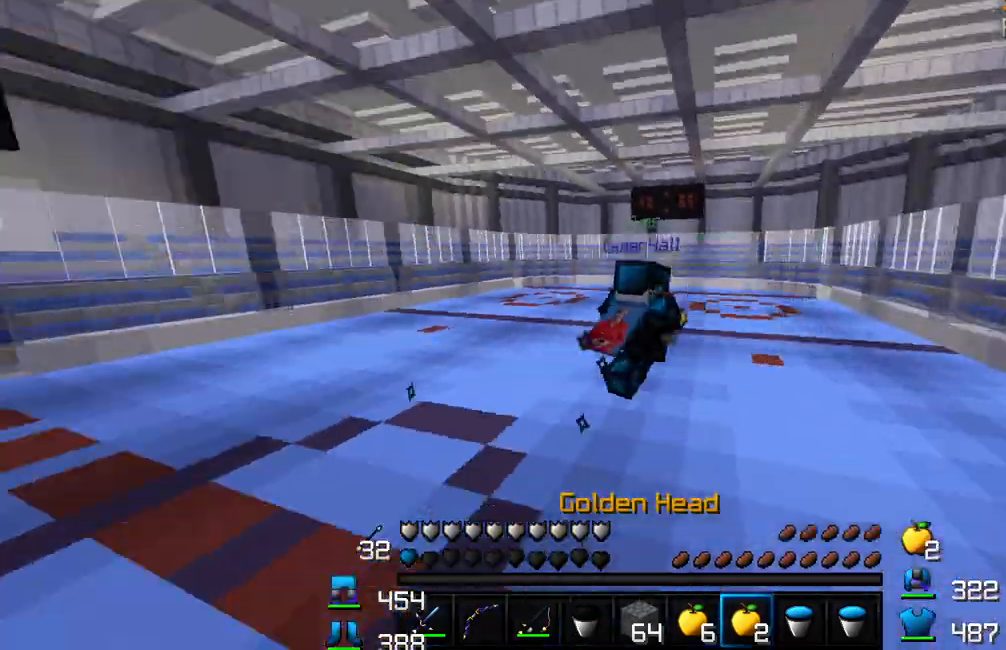
{"keys": ["w"], "mouse": [], "events": []}
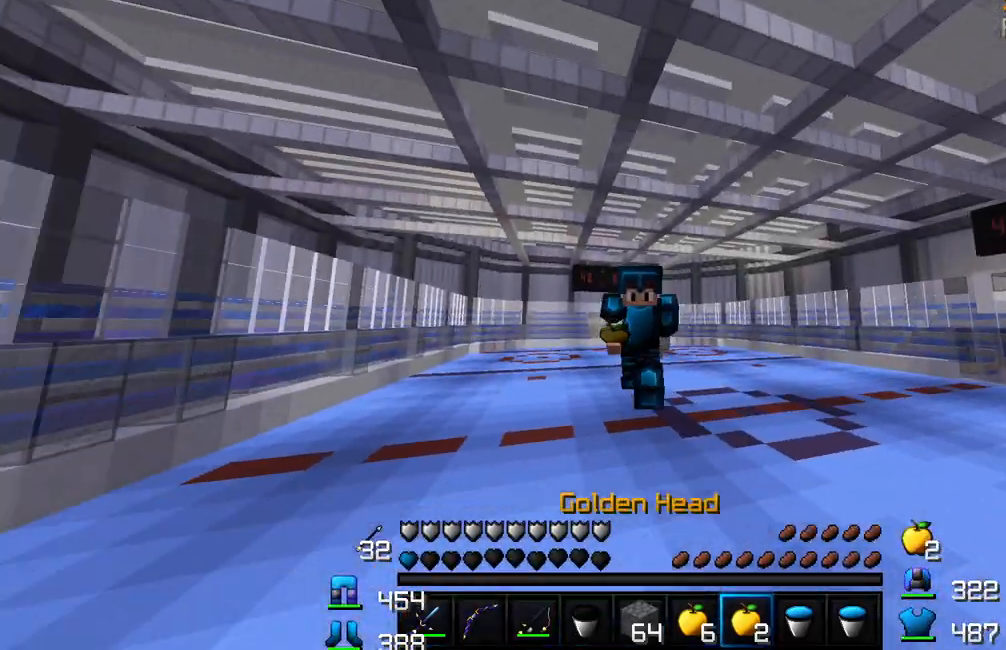
{"keys": ["w"], "mouse": [], "events": []}
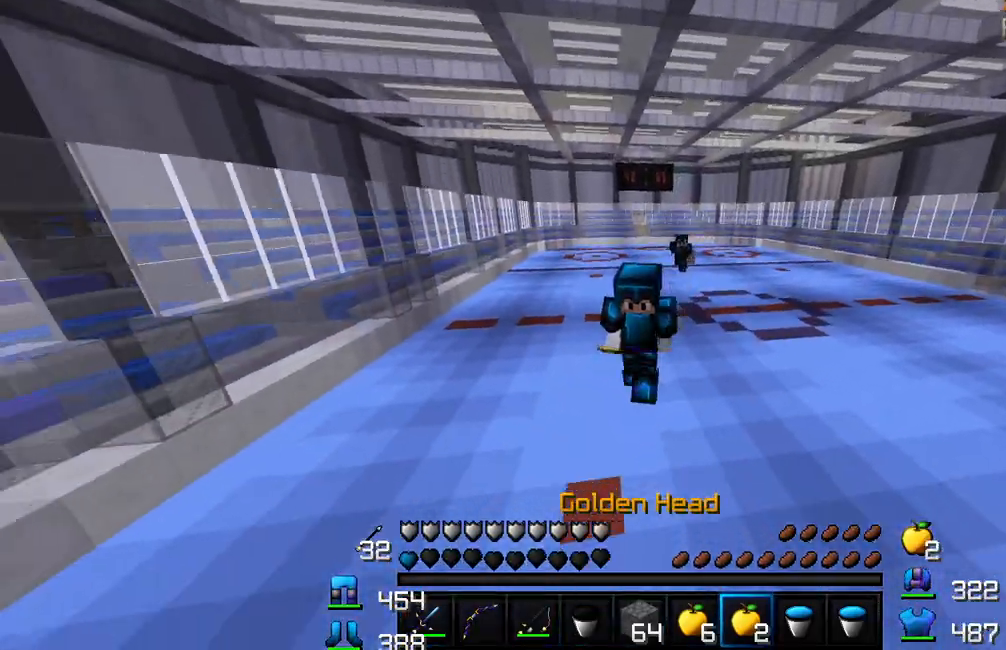
{"keys": ["w"], "mouse": ["left", "right"], "events": [[383, "mouse_left", "down"], [383, "mouse_right", "down"]]}
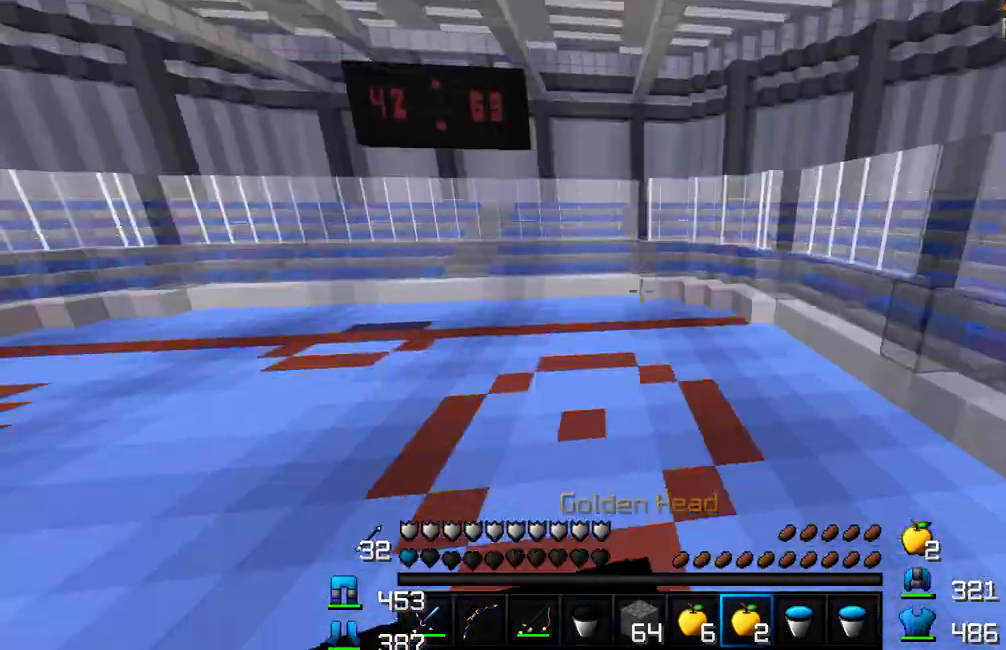
{"keys": ["d"], "mouse": ["left", "right"], "events": [[467, "d", "down"], [500, "w", "up"]]}